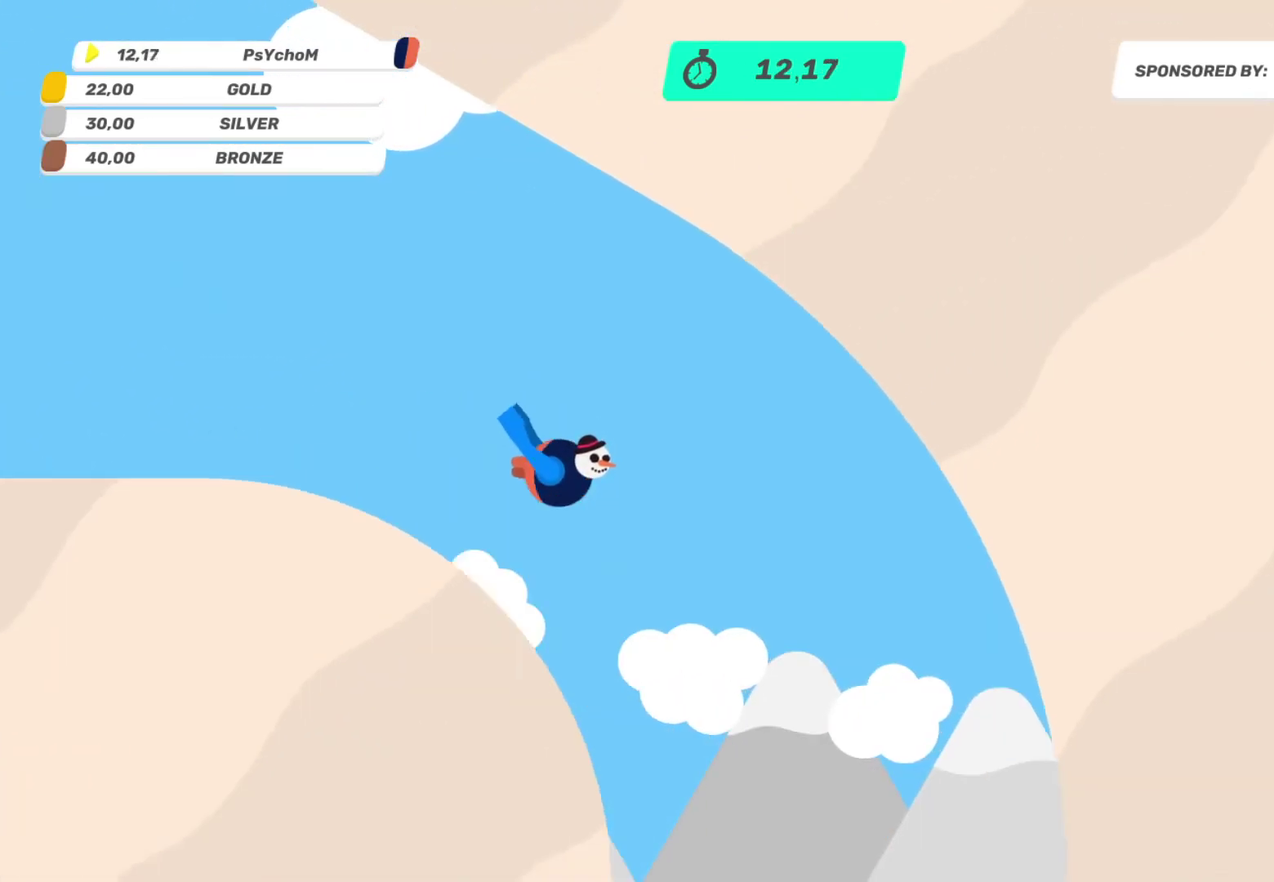
Gameplay with a controller (PlayStation layout); each line is a JSON object with the inputs held at the frame after it. "events" lists button and stick changes between this image and that frame as [ms after this image, input, new state], when the widget could be followed in between. This overlay highlights the sticks when they move; stick clicks (L3 R3) are not distinguishable. Not read: L3 R3.
{"buttons": ["L2", "R2"], "left_stick": "up", "right_stick": "up-left", "events": [[283, "L2", "down"], [283, "R2", "down"], [283, "left_stick", "up"]]}
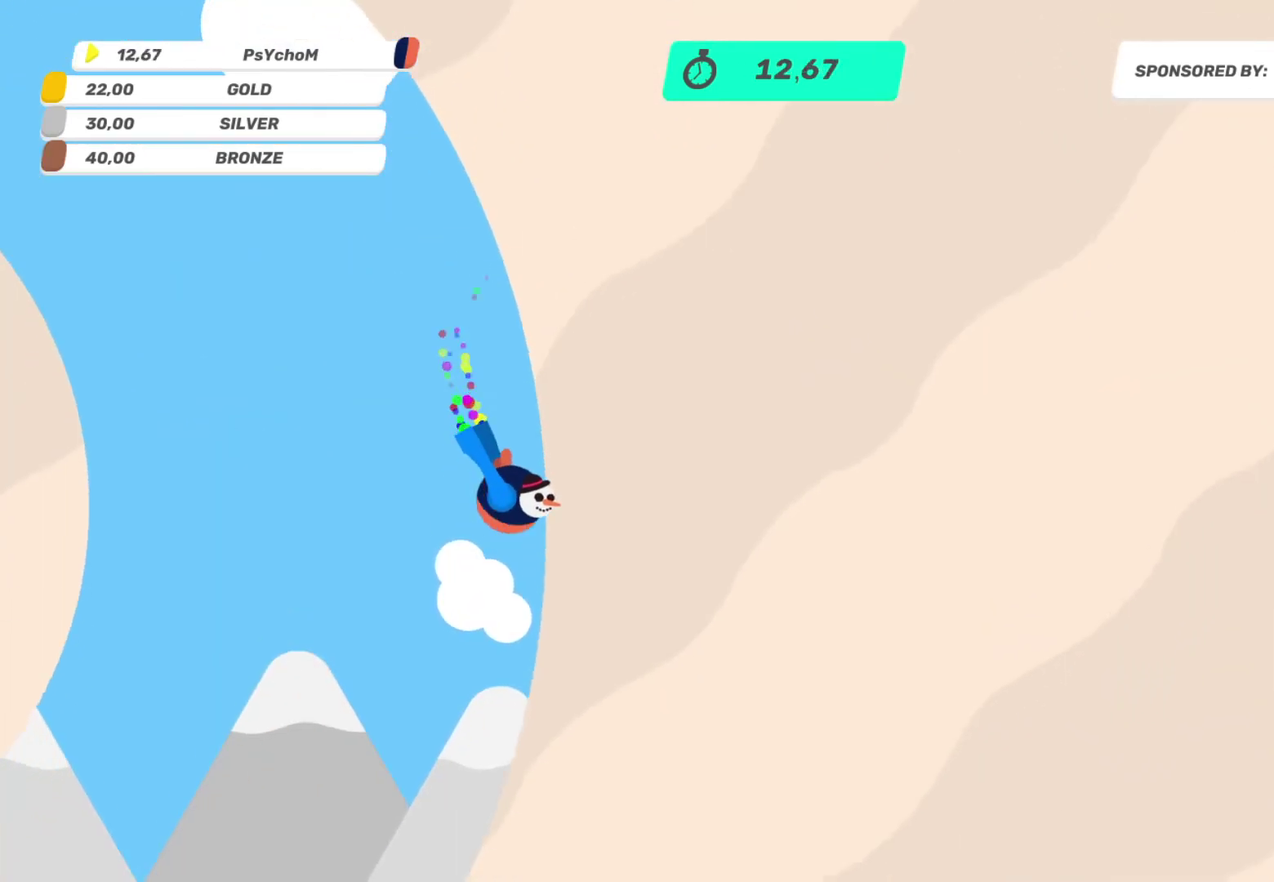
{"buttons": ["L2", "R2"], "left_stick": "up", "right_stick": "up", "events": [[417, "right_stick", "up"]]}
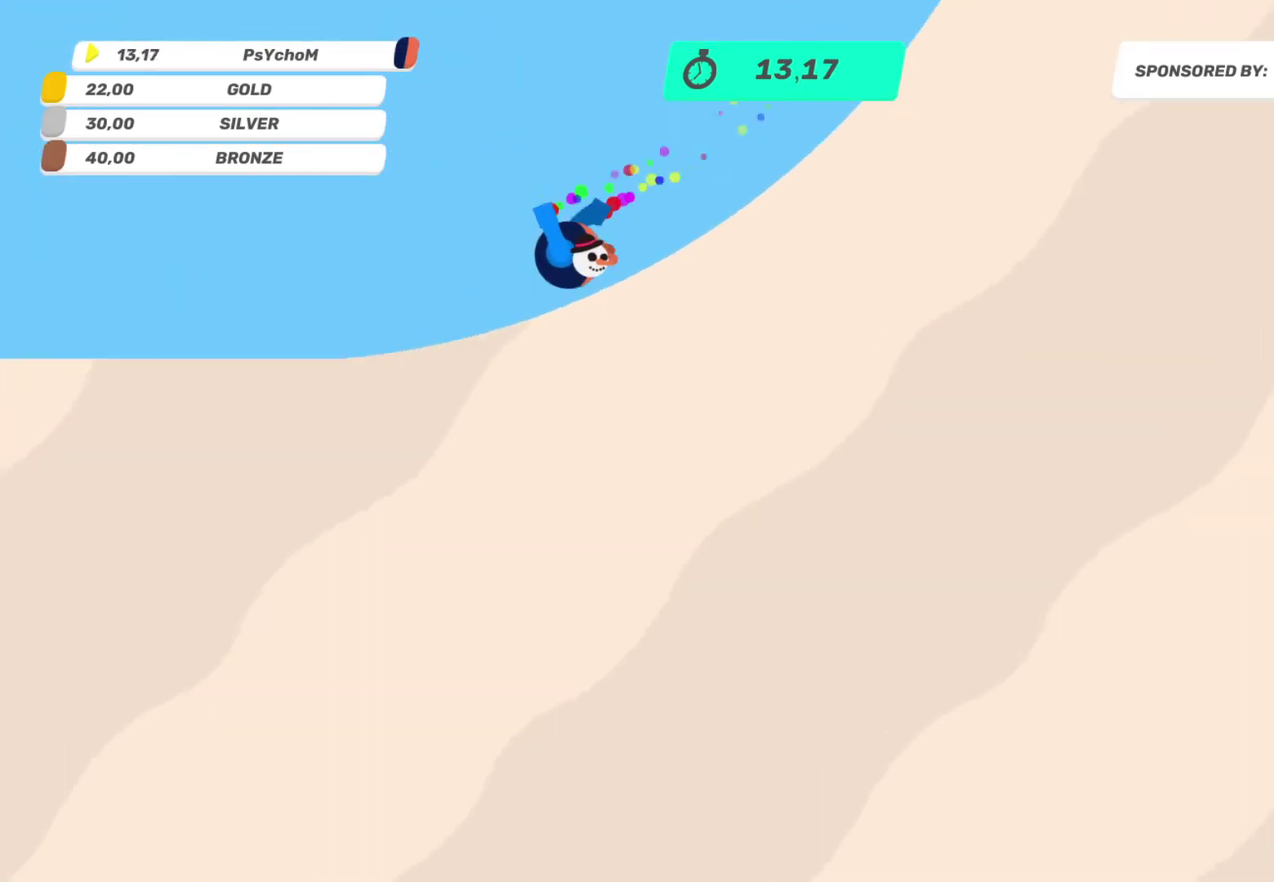
{"buttons": [], "left_stick": "up-right", "right_stick": "up-right", "events": [[100, "left_stick", "up-right"], [283, "R2", "up"], [283, "right_stick", "up-right"], [367, "L2", "up"]]}
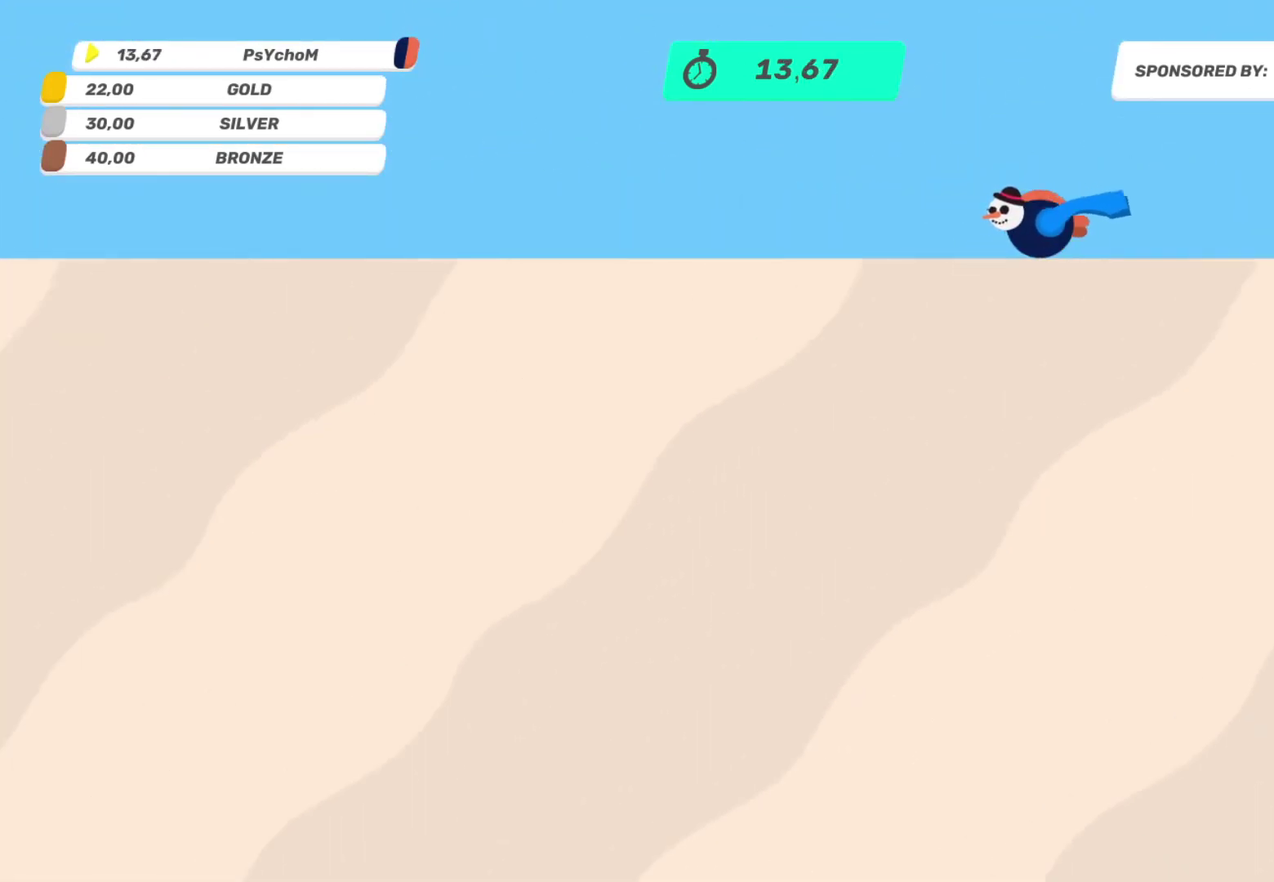
{"buttons": ["L2", "R2"], "left_stick": "right", "right_stick": "up-right", "events": [[183, "right_stick", "right"], [267, "left_stick", "right"], [350, "L2", "down"], [350, "R2", "down"], [350, "right_stick", "up-right"]]}
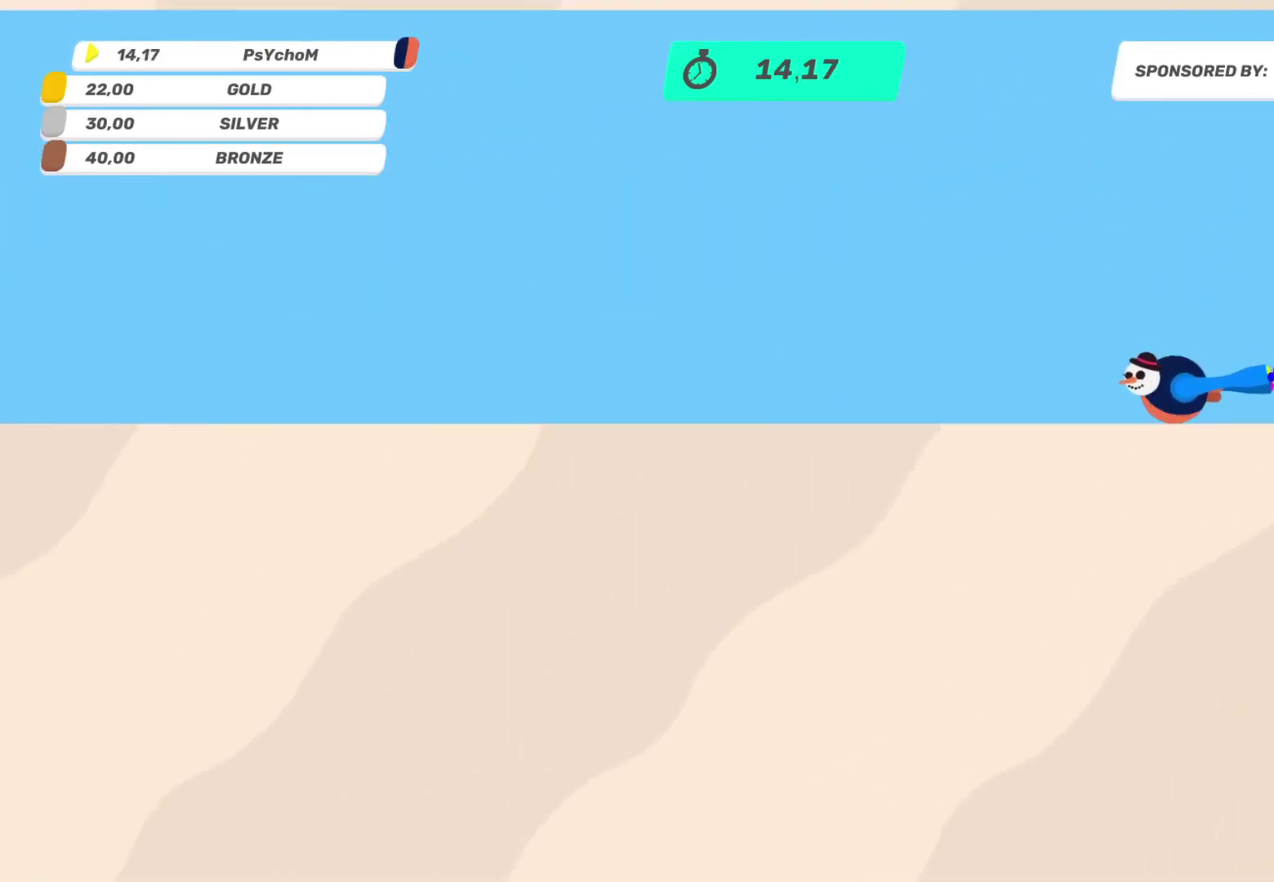
{"buttons": ["L2", "R2"], "left_stick": "right", "right_stick": "up-right", "events": []}
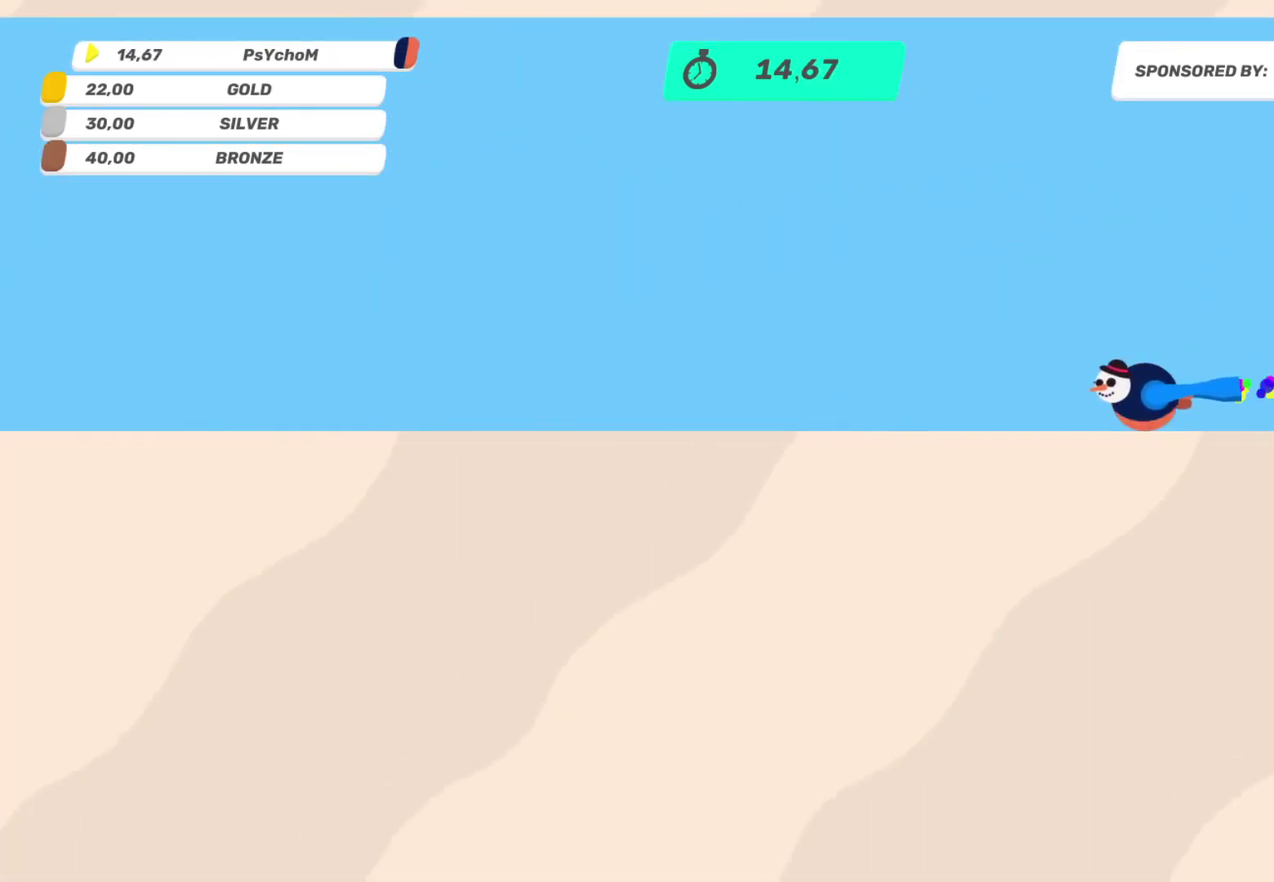
{"buttons": ["L2", "R2"], "left_stick": "right", "right_stick": "right", "events": [[17, "right_stick", "right"]]}
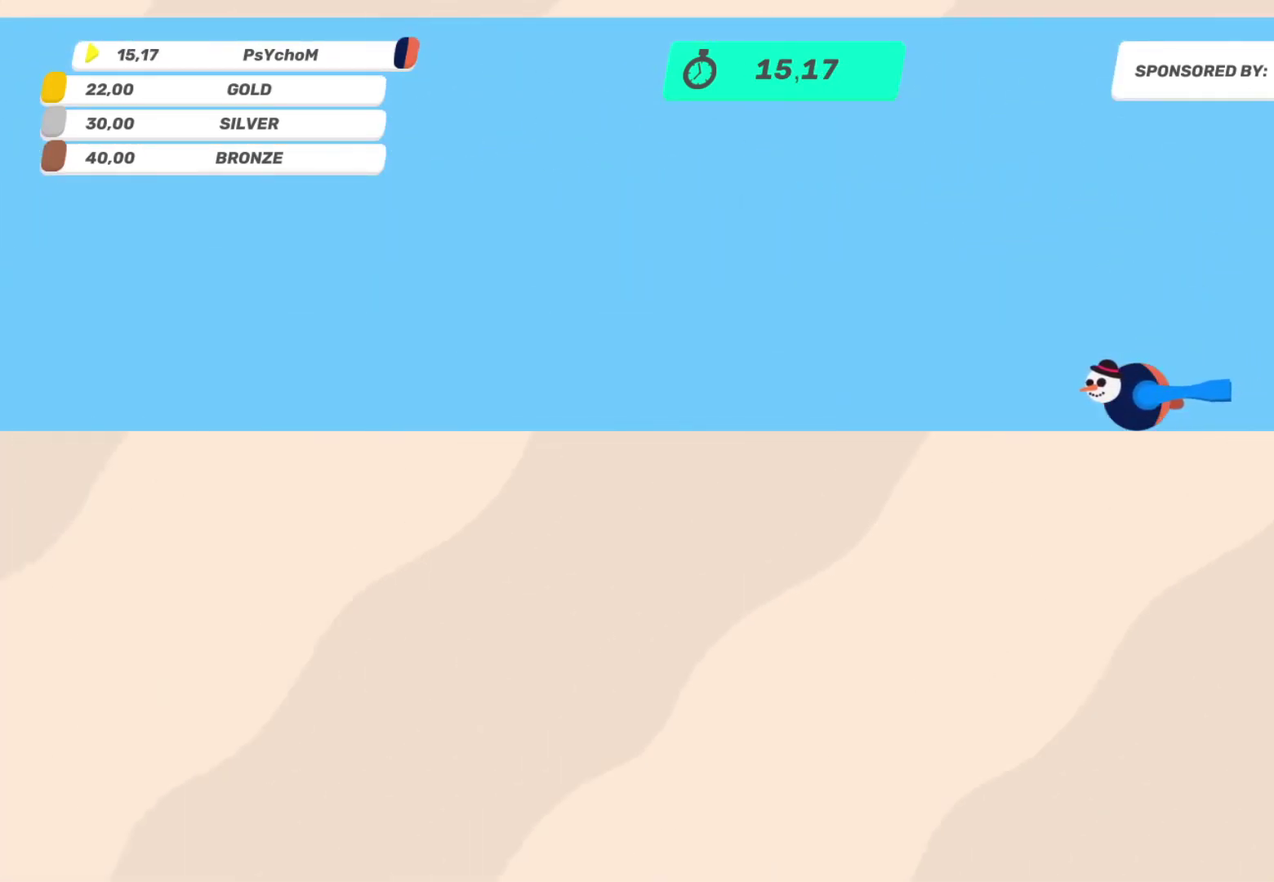
{"buttons": ["L2", "R2"], "left_stick": "right", "right_stick": "right", "events": []}
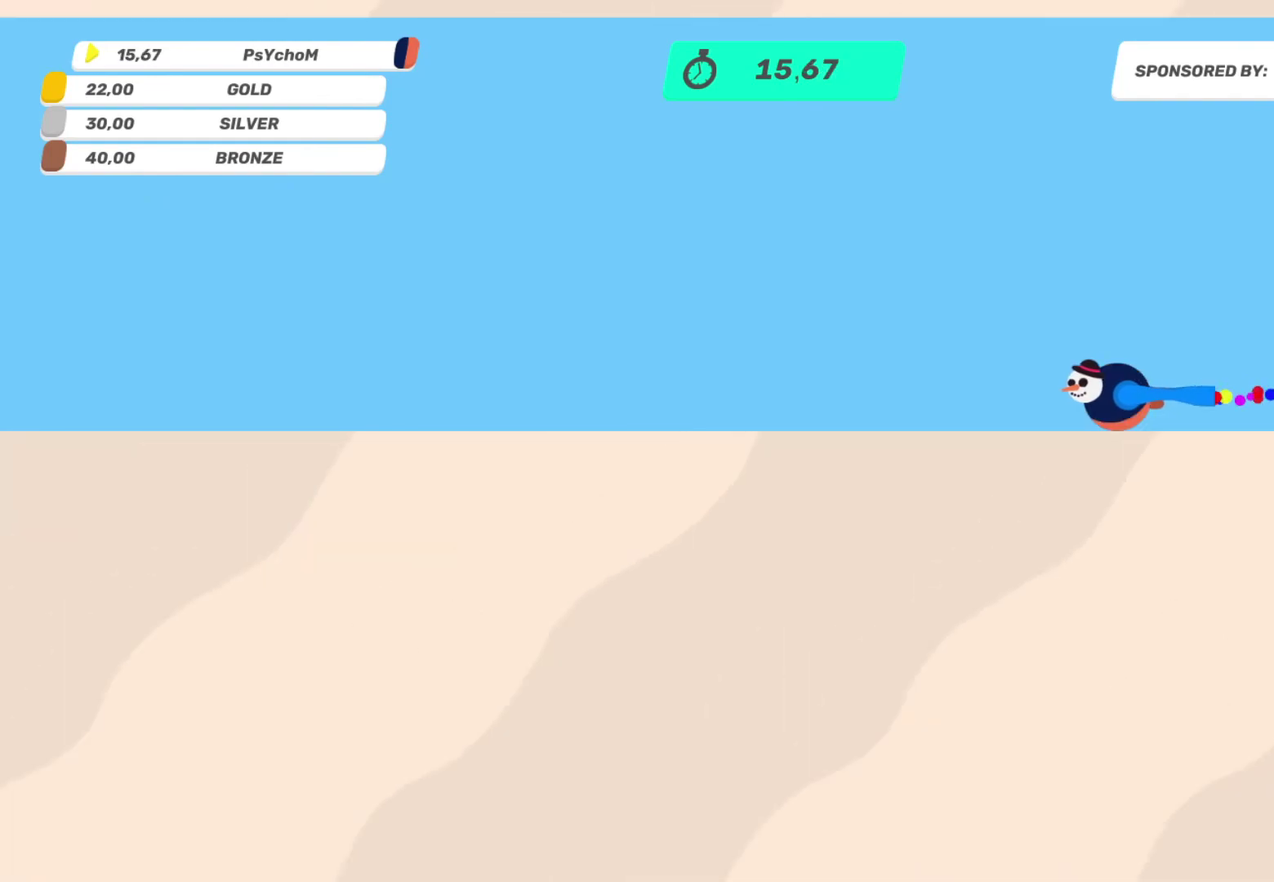
{"buttons": ["L2", "R2"], "left_stick": "right", "right_stick": "right", "events": []}
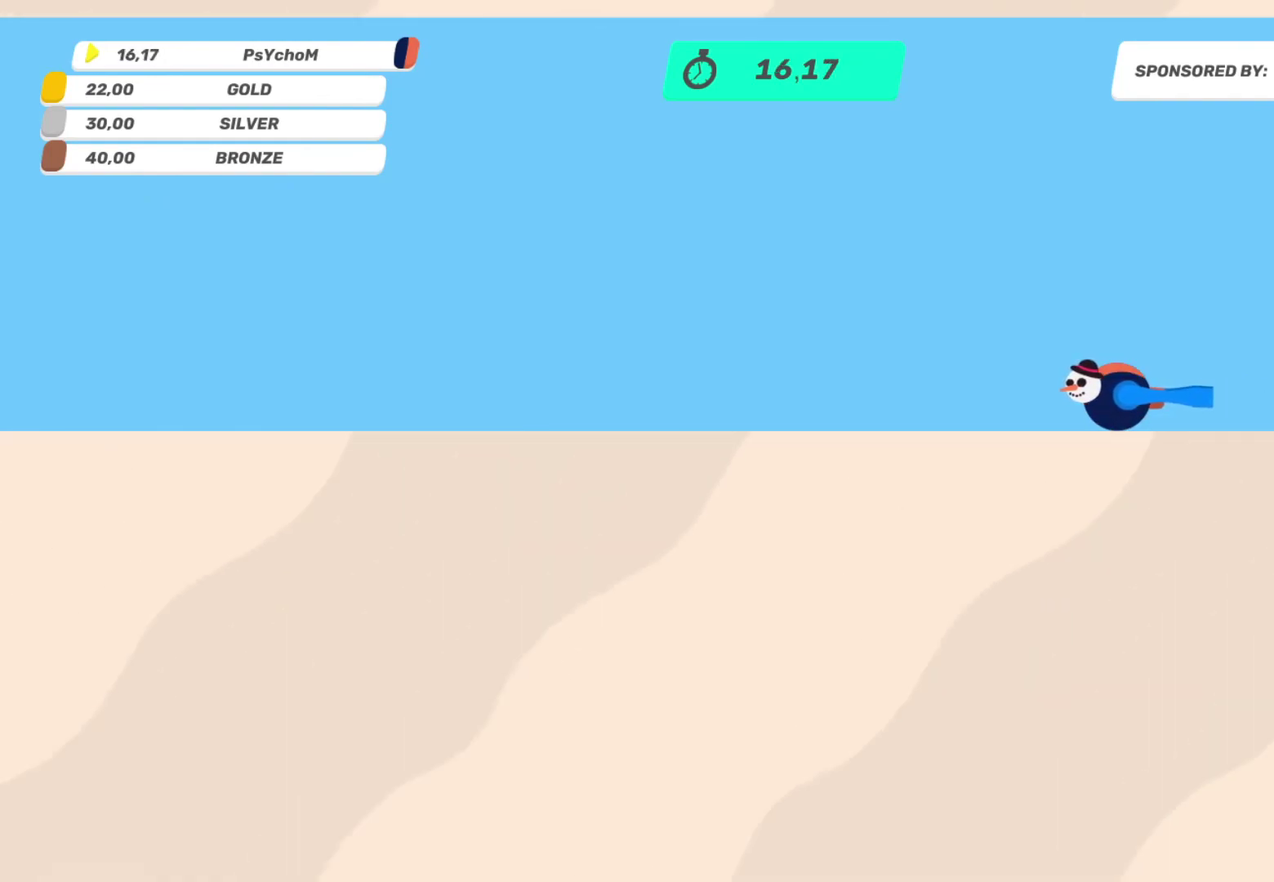
{"buttons": ["L2", "R2"], "left_stick": "right", "right_stick": "right", "events": []}
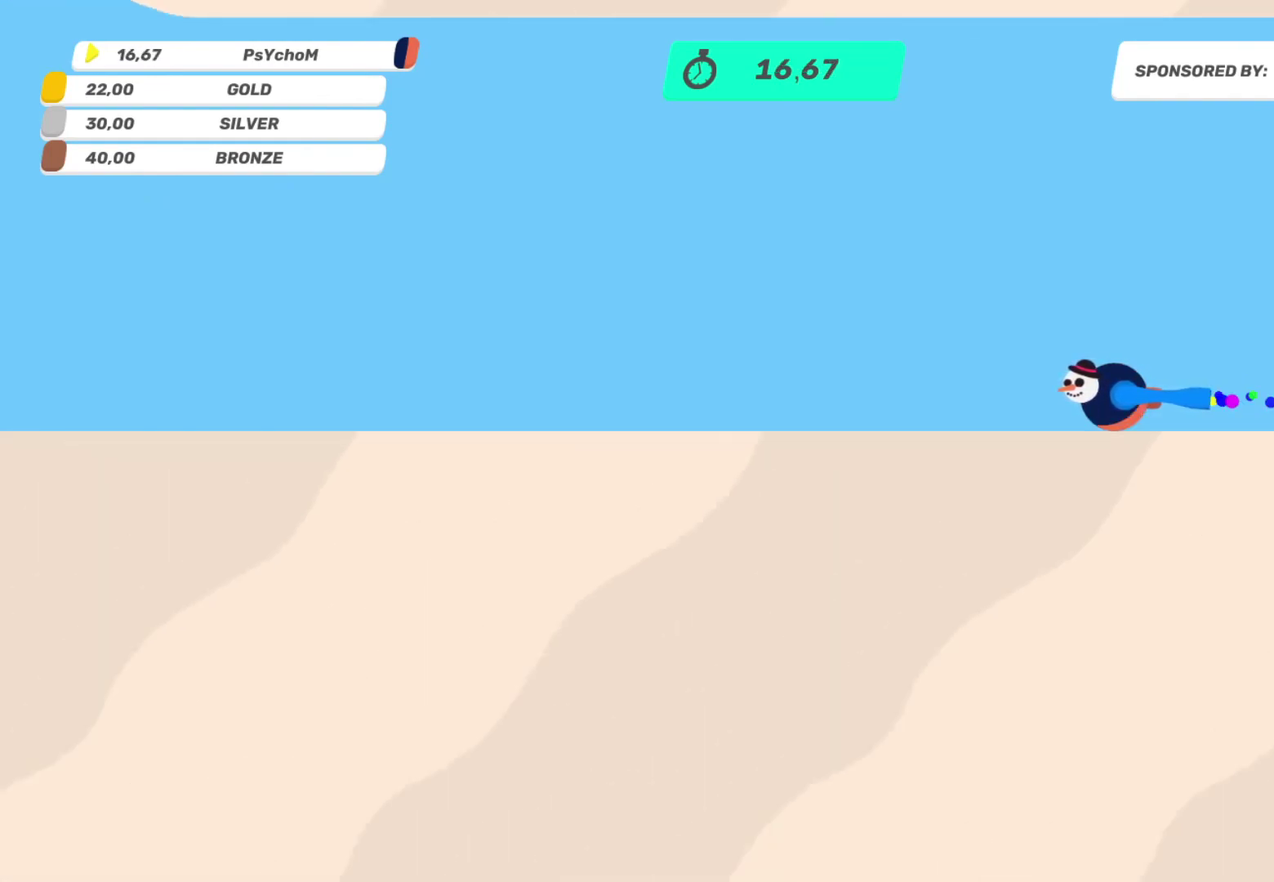
{"buttons": [], "left_stick": "right", "right_stick": "right", "events": [[300, "R2", "up"], [383, "L2", "up"]]}